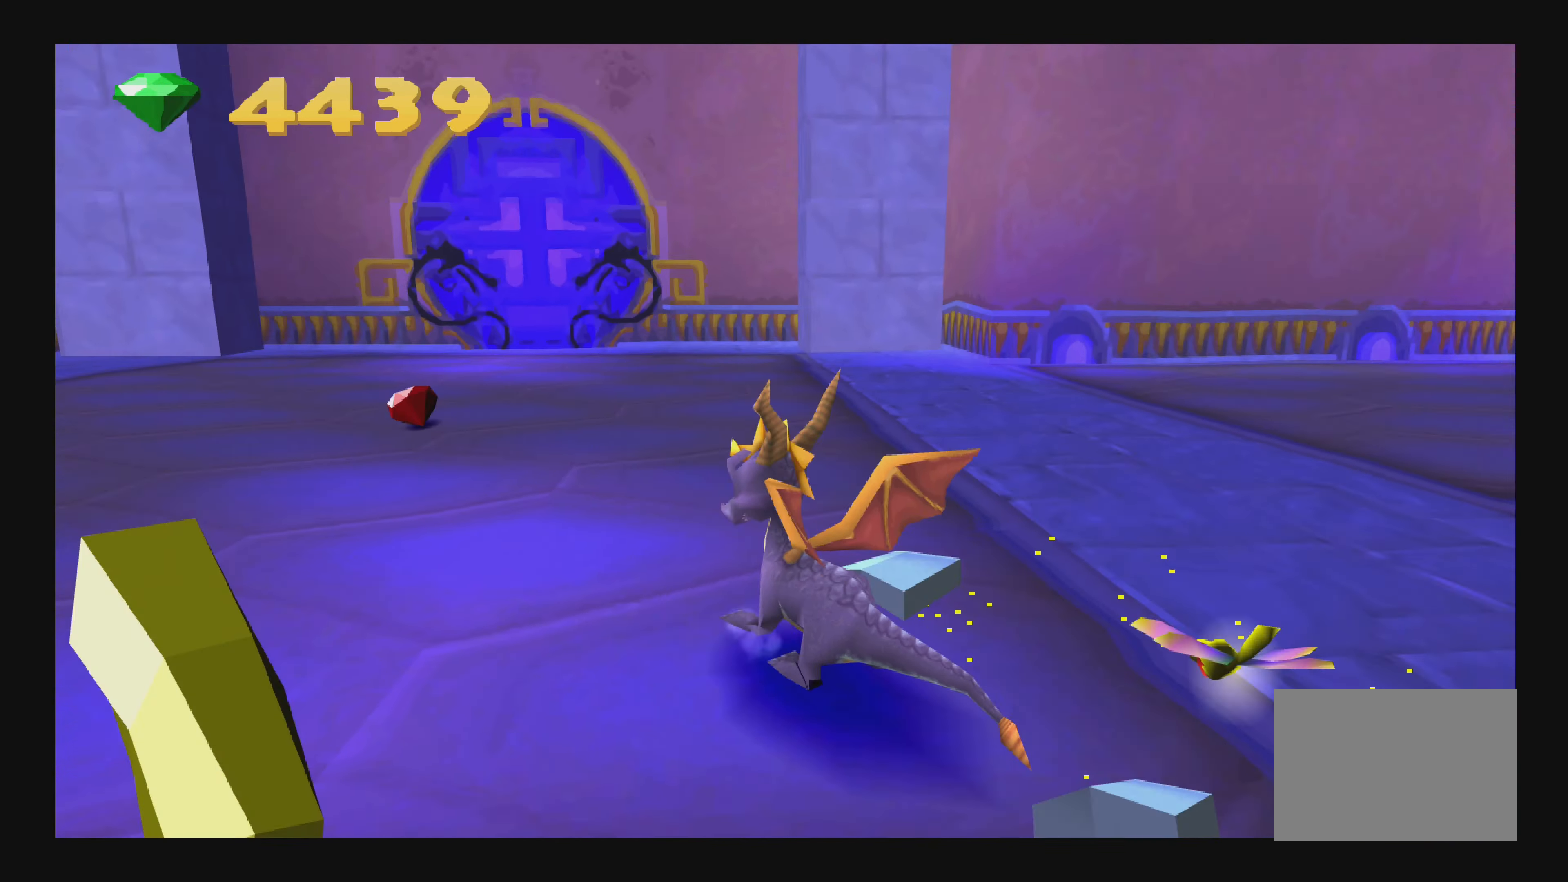
Gameplay with a controller (PlayStation layout); each line is a JSON object with the inputs held at the frame after it. "events" lists button and stick changes between this image and that frame as [ms after this image, input, new state], when the widget could be followed in between. Not read: L2 L3 R2 R3.
{"buttons": [], "left_stick": "up-right", "right_stick": "center", "events": [[100, "SQUARE", "down"], [166, "SQUARE", "up"], [250, "SQUARE", "down"], [333, "SQUARE", "up"], [366, "left_stick", "center"], [500, "left_stick", "up-right"]]}
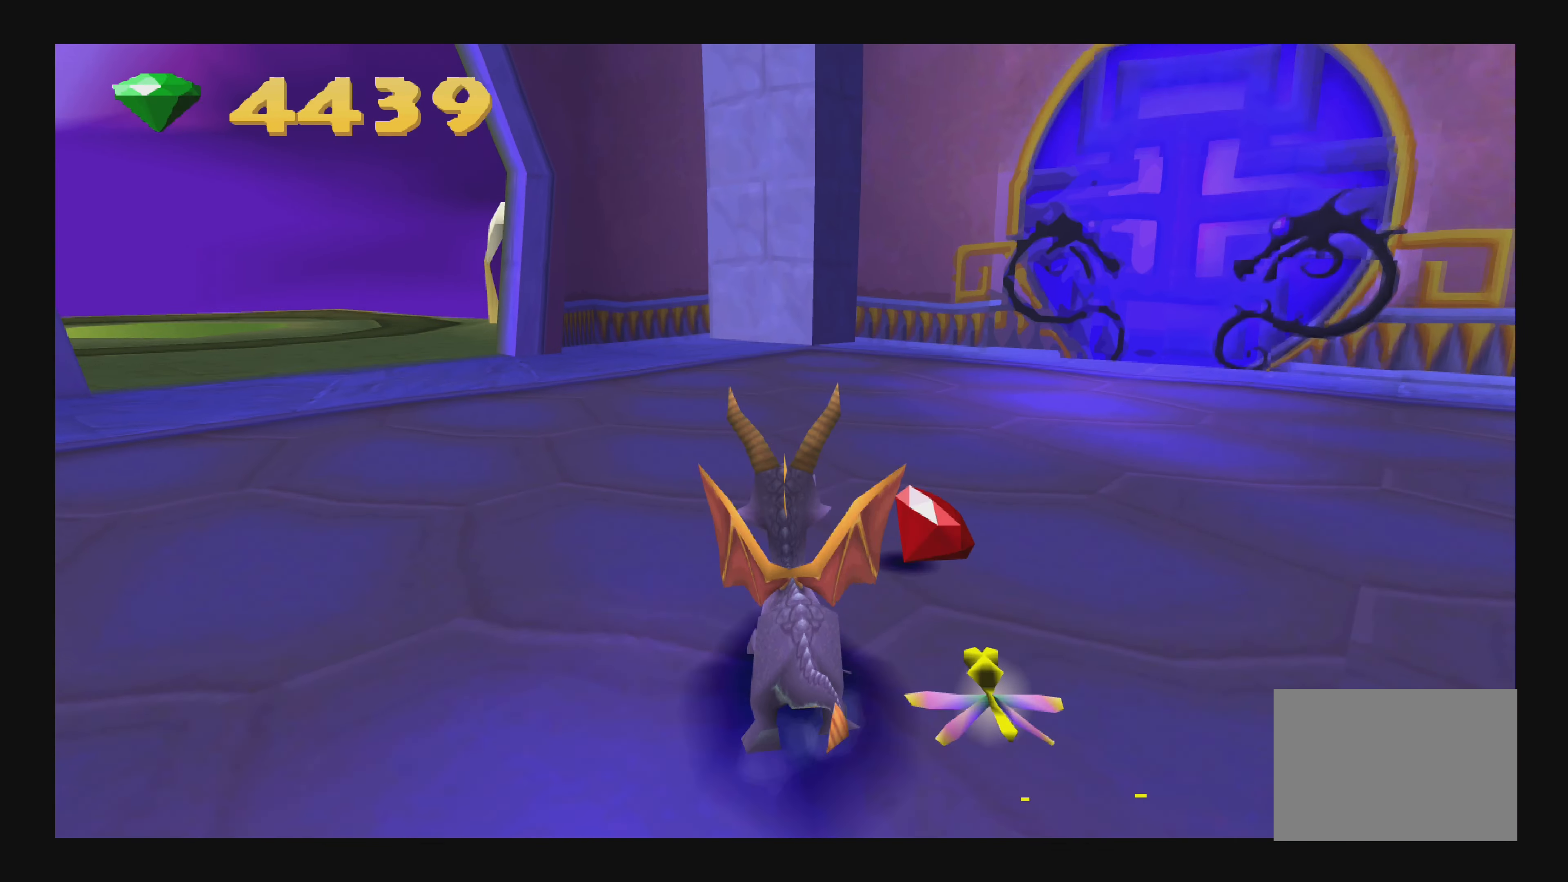
{"buttons": [], "left_stick": "up-right", "right_stick": "center", "events": []}
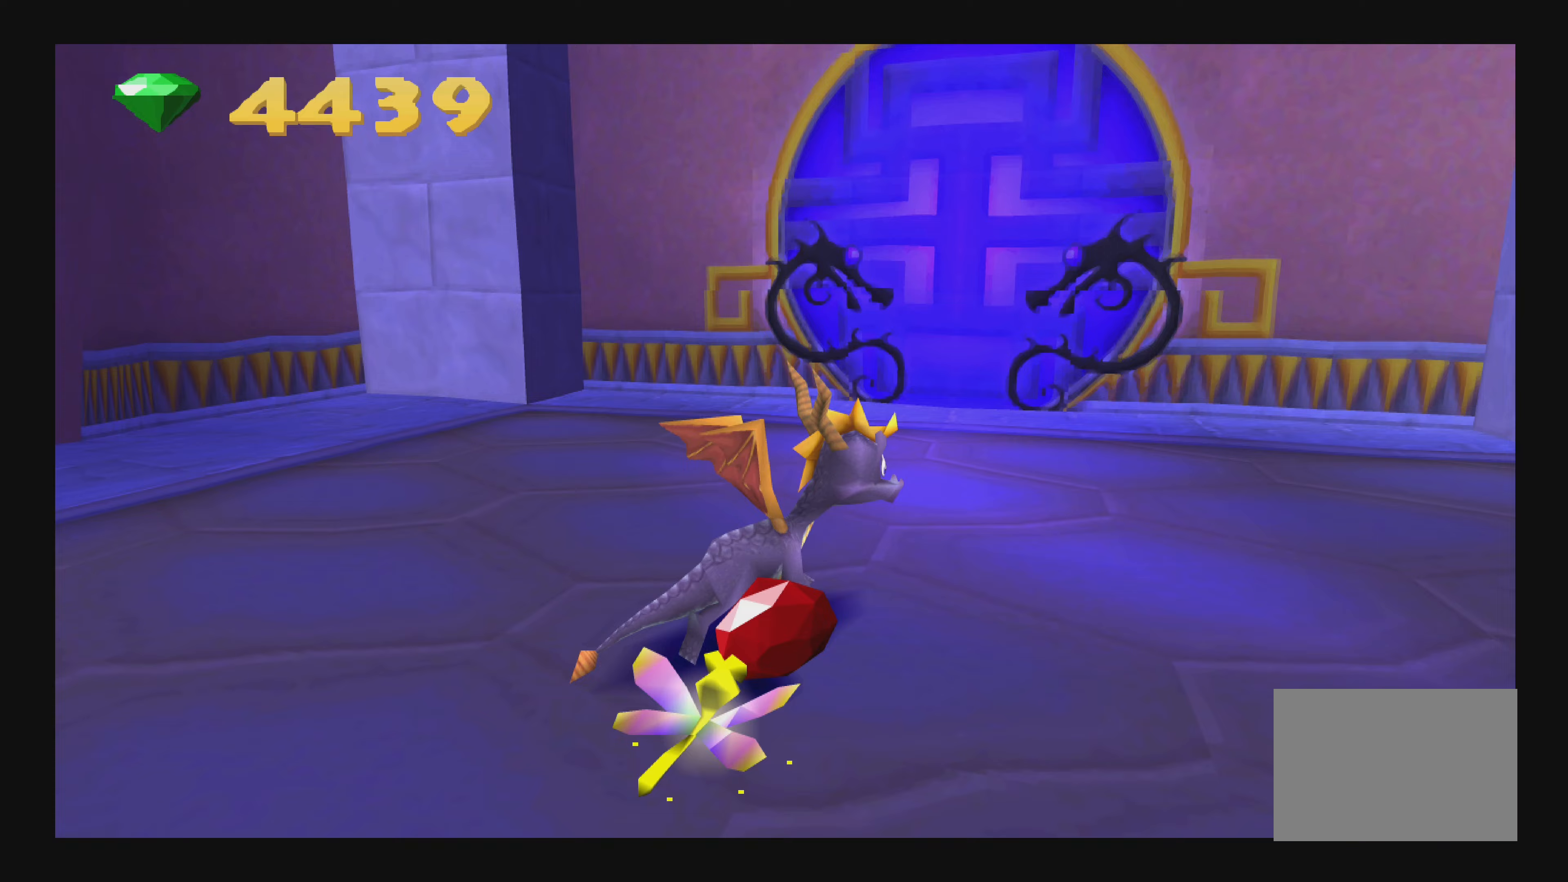
{"buttons": [], "left_stick": "up", "right_stick": "center", "events": [[150, "left_stick", "center"], [350, "left_stick", "up"]]}
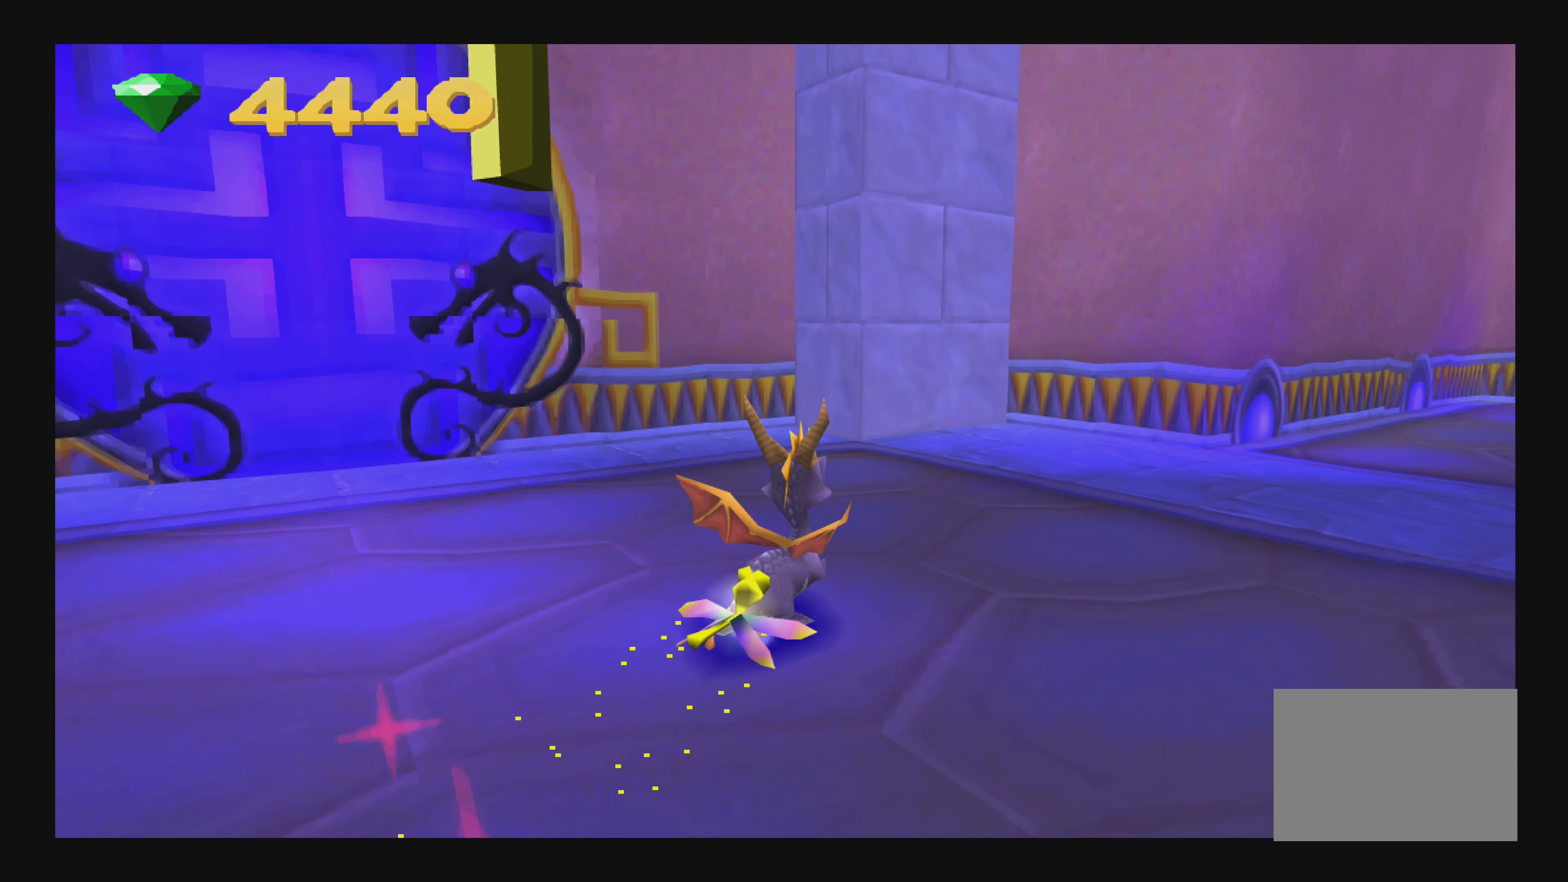
{"buttons": [], "left_stick": "down-right", "right_stick": "center", "events": [[50, "left_stick", "down-right"]]}
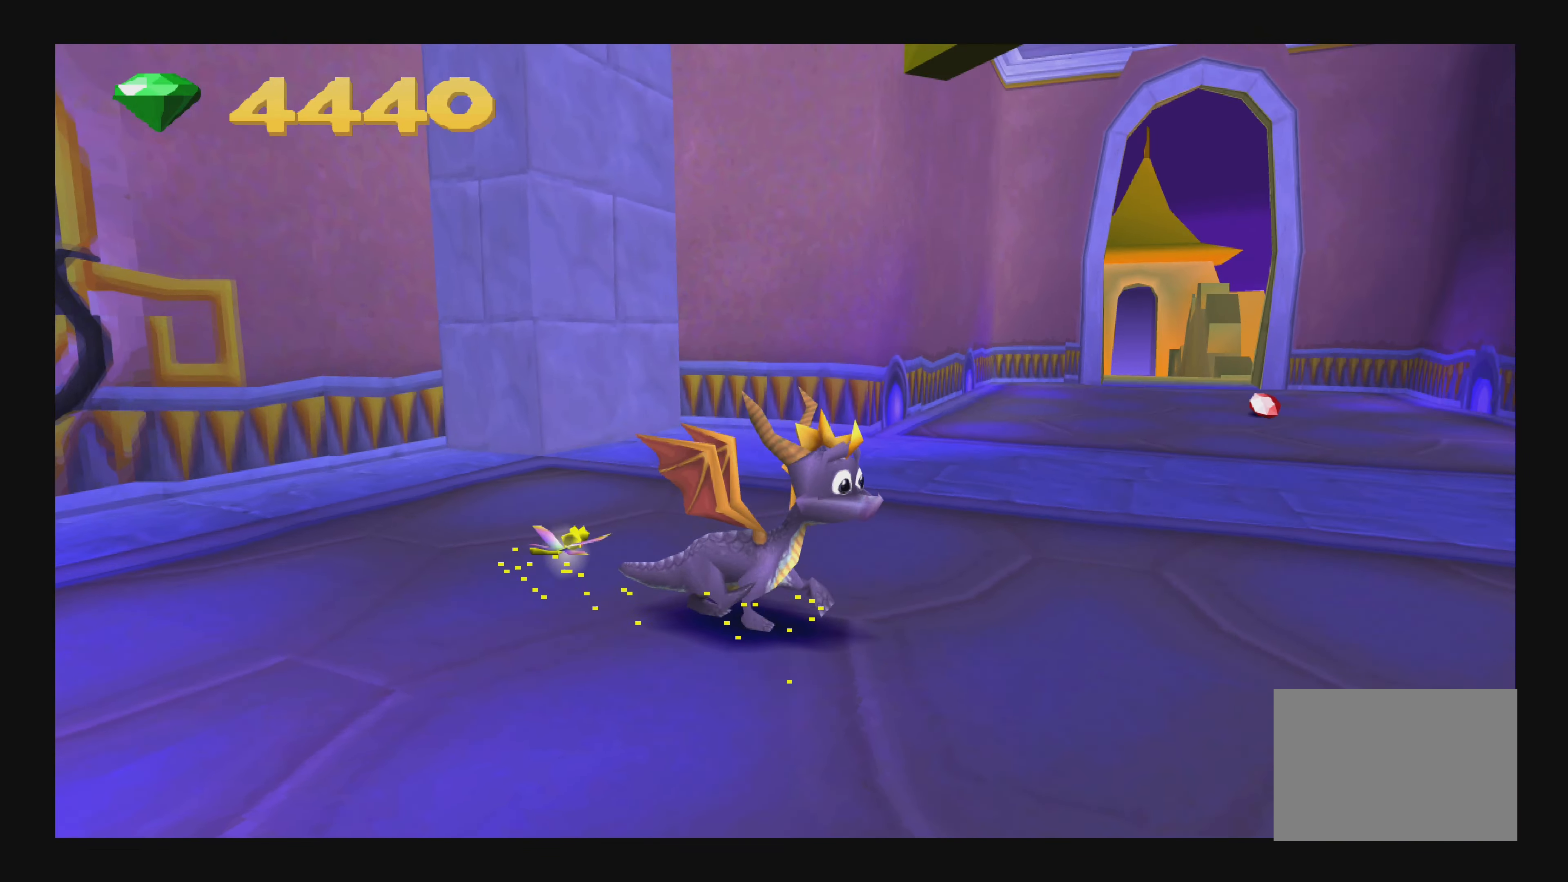
{"buttons": [], "left_stick": "center", "right_stick": "center", "events": [[233, "left_stick", "center"]]}
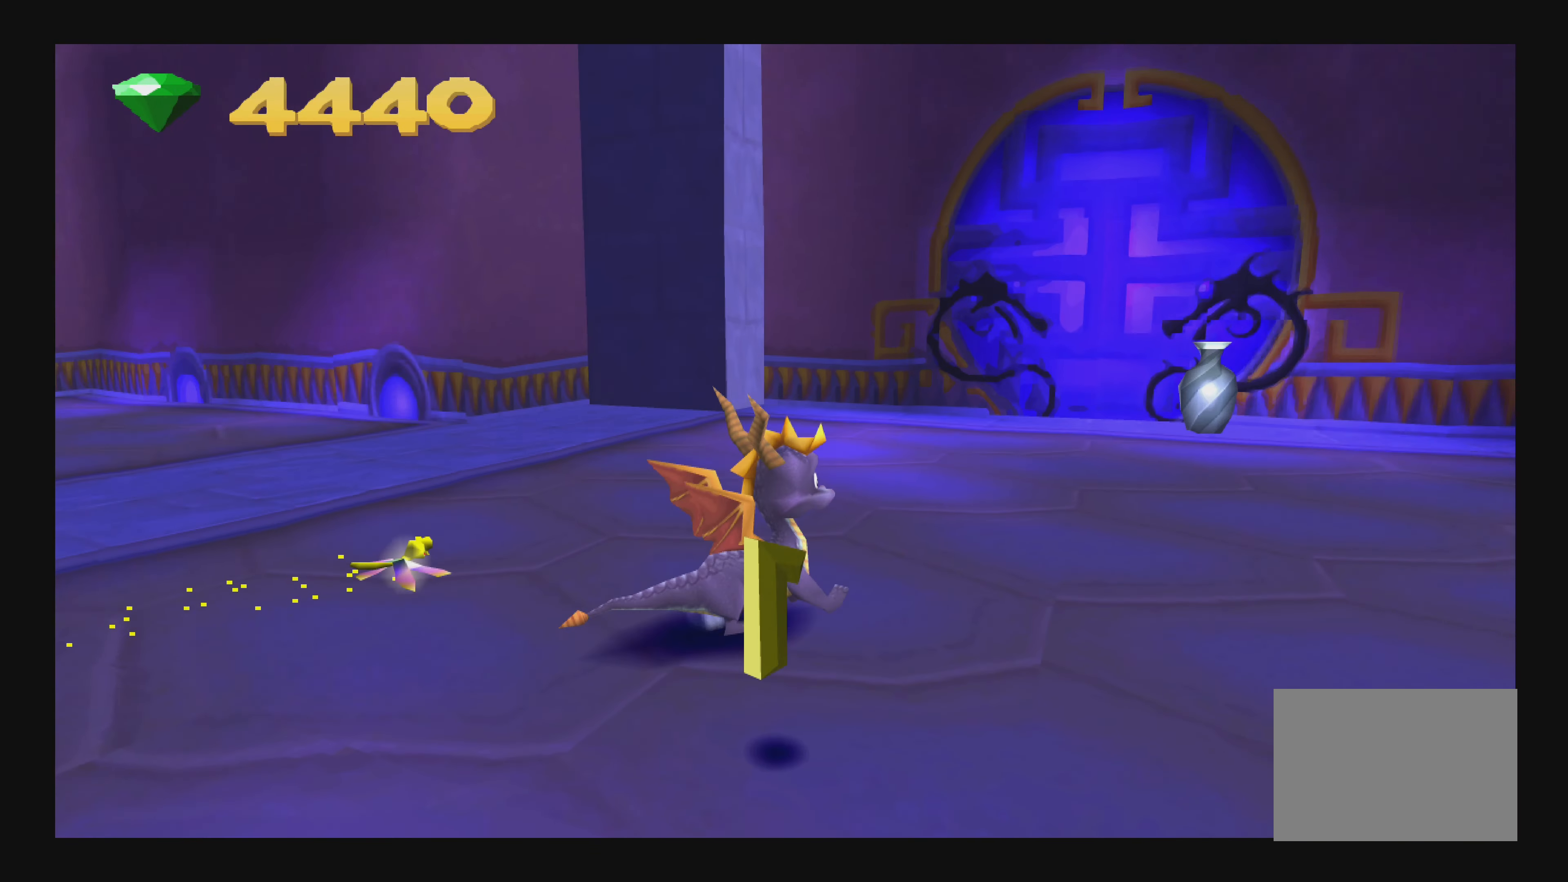
{"buttons": ["SQUARE"], "left_stick": "up", "right_stick": "center", "events": [[250, "left_stick", "up"], [367, "SQUARE", "down"]]}
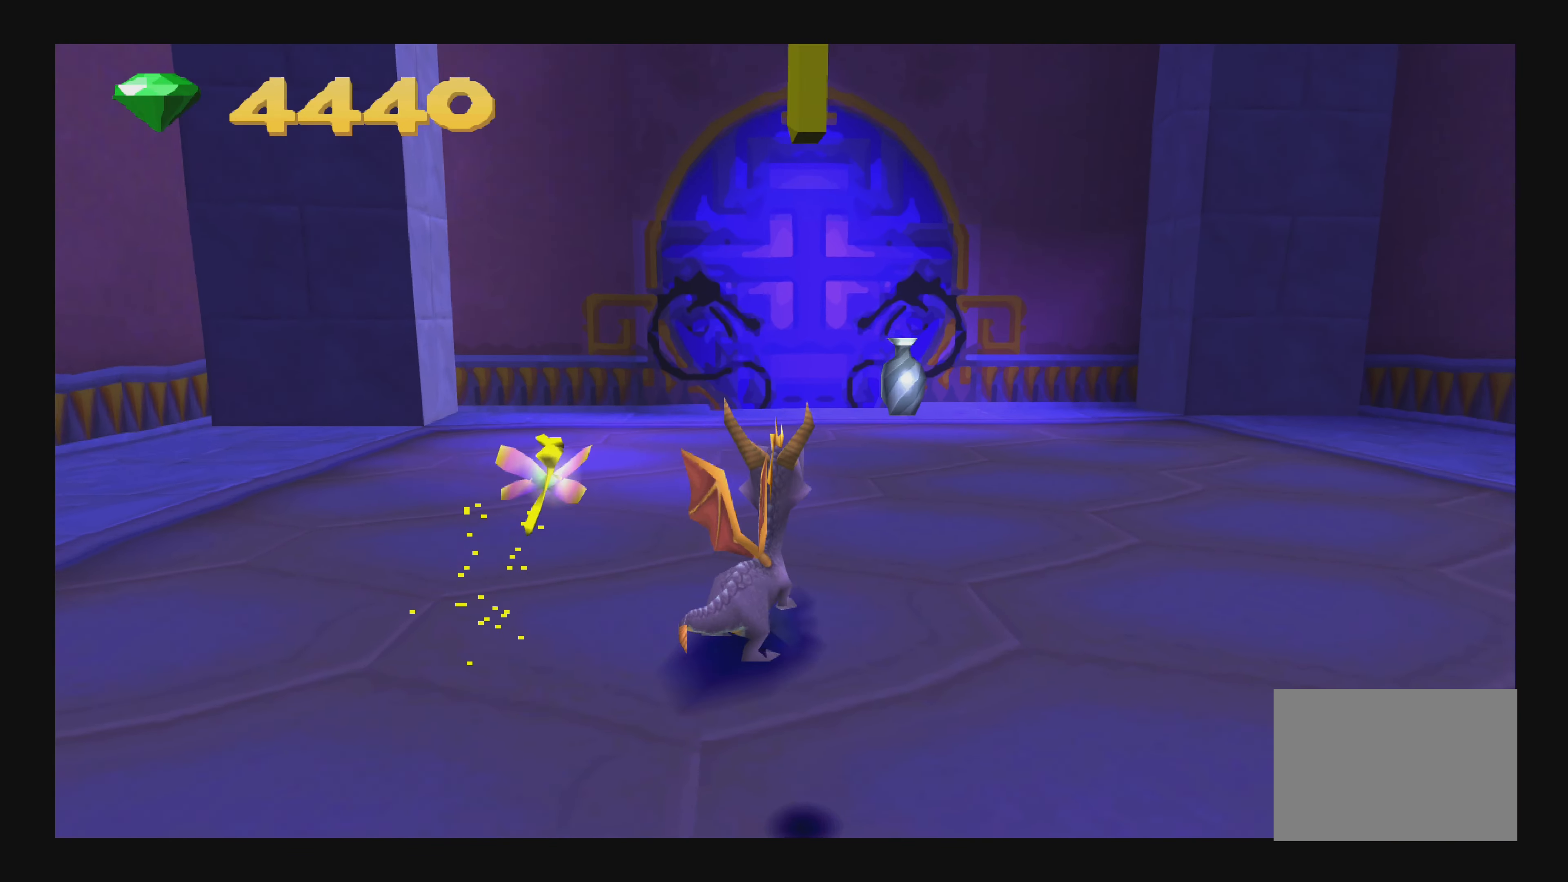
{"buttons": ["SQUARE"], "left_stick": "up-left", "right_stick": "center", "events": [[383, "left_stick", "up-left"]]}
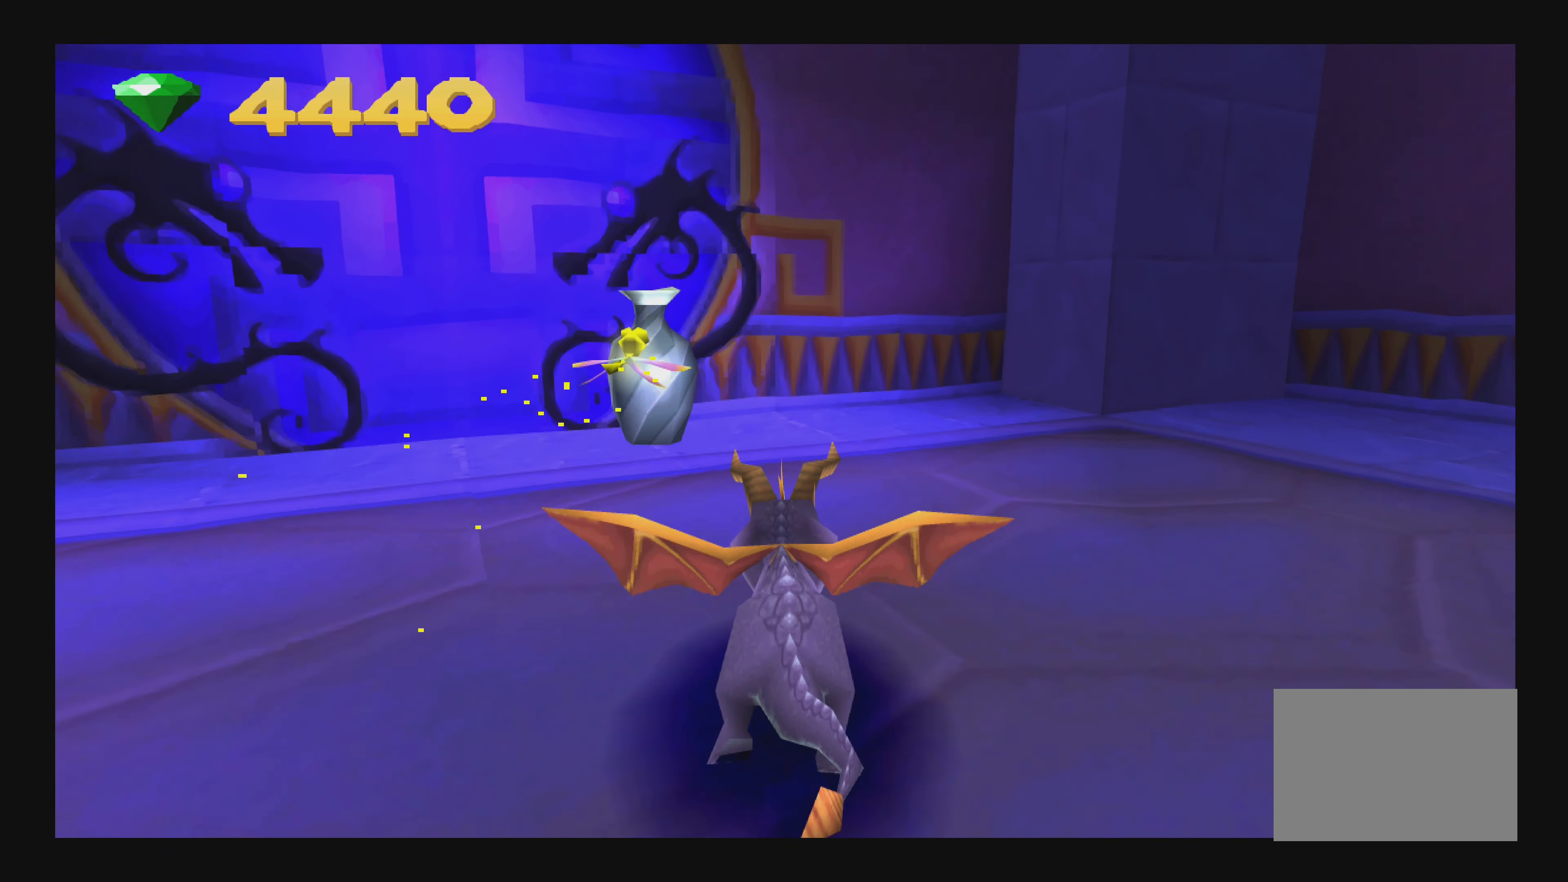
{"buttons": [], "left_stick": "center", "right_stick": "center", "events": [[350, "SQUARE", "up"], [350, "left_stick", "center"]]}
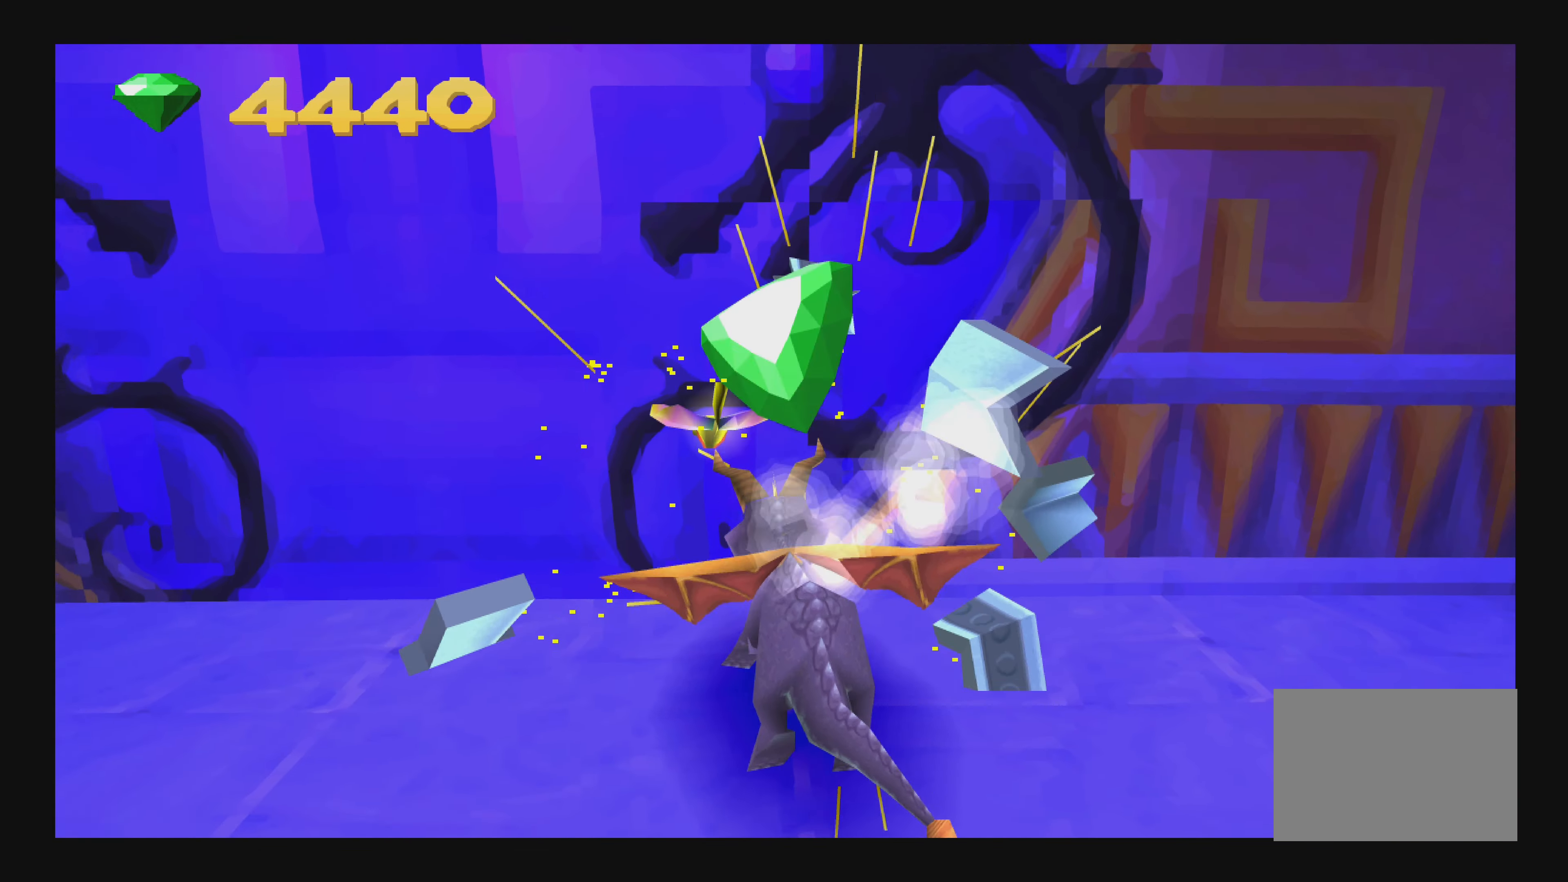
{"buttons": [], "left_stick": "up-left", "right_stick": "center", "events": [[183, "left_stick", "up-left"]]}
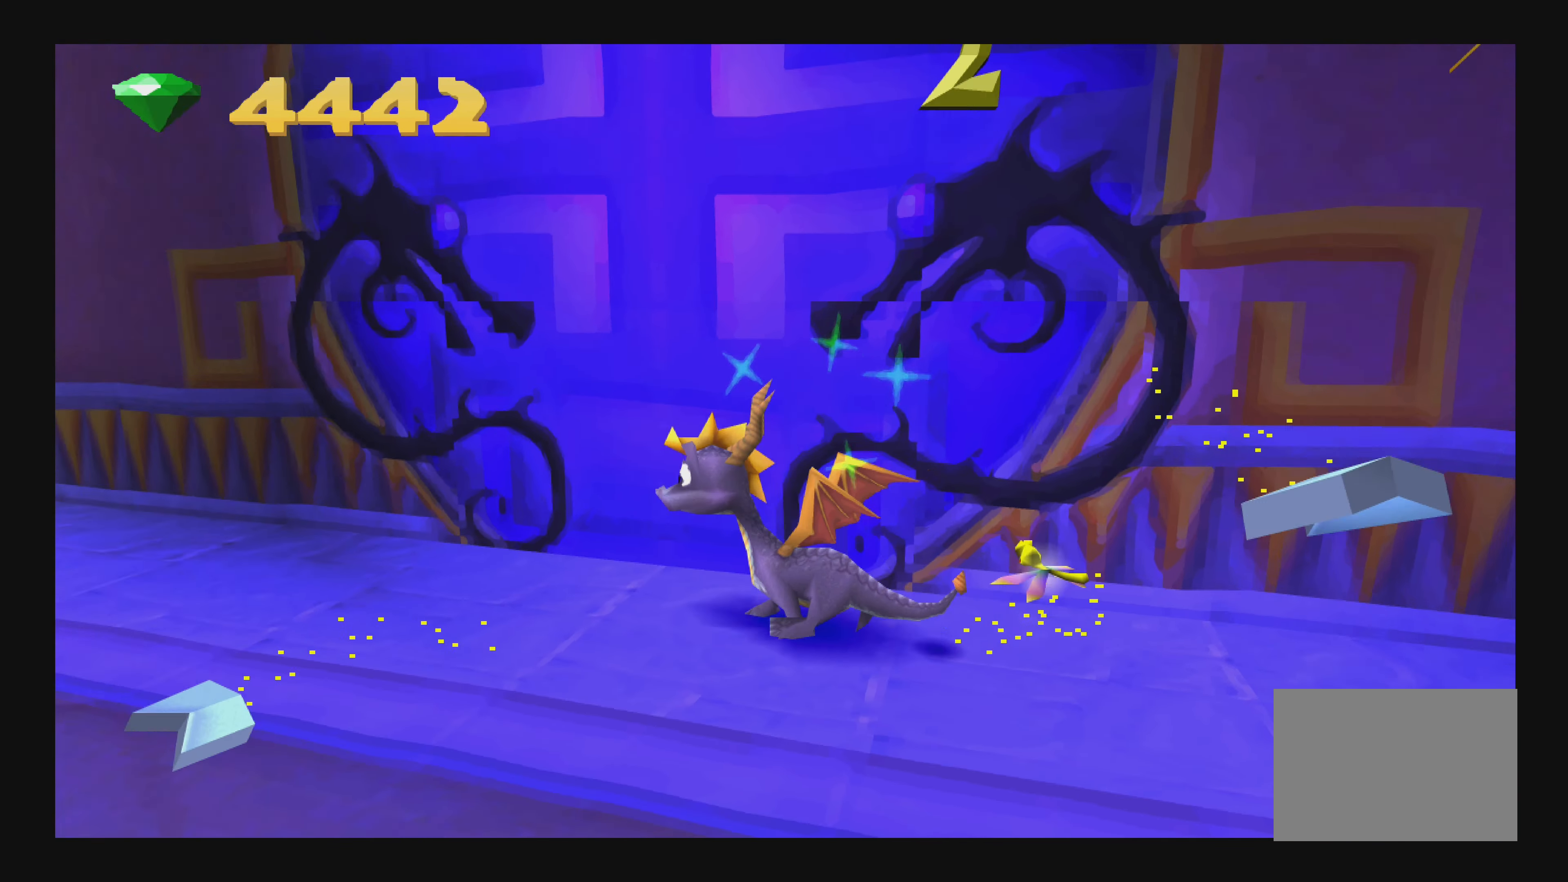
{"buttons": [], "left_stick": "up-left", "right_stick": "center", "events": [[283, "left_stick", "up"], [450, "left_stick", "up-left"]]}
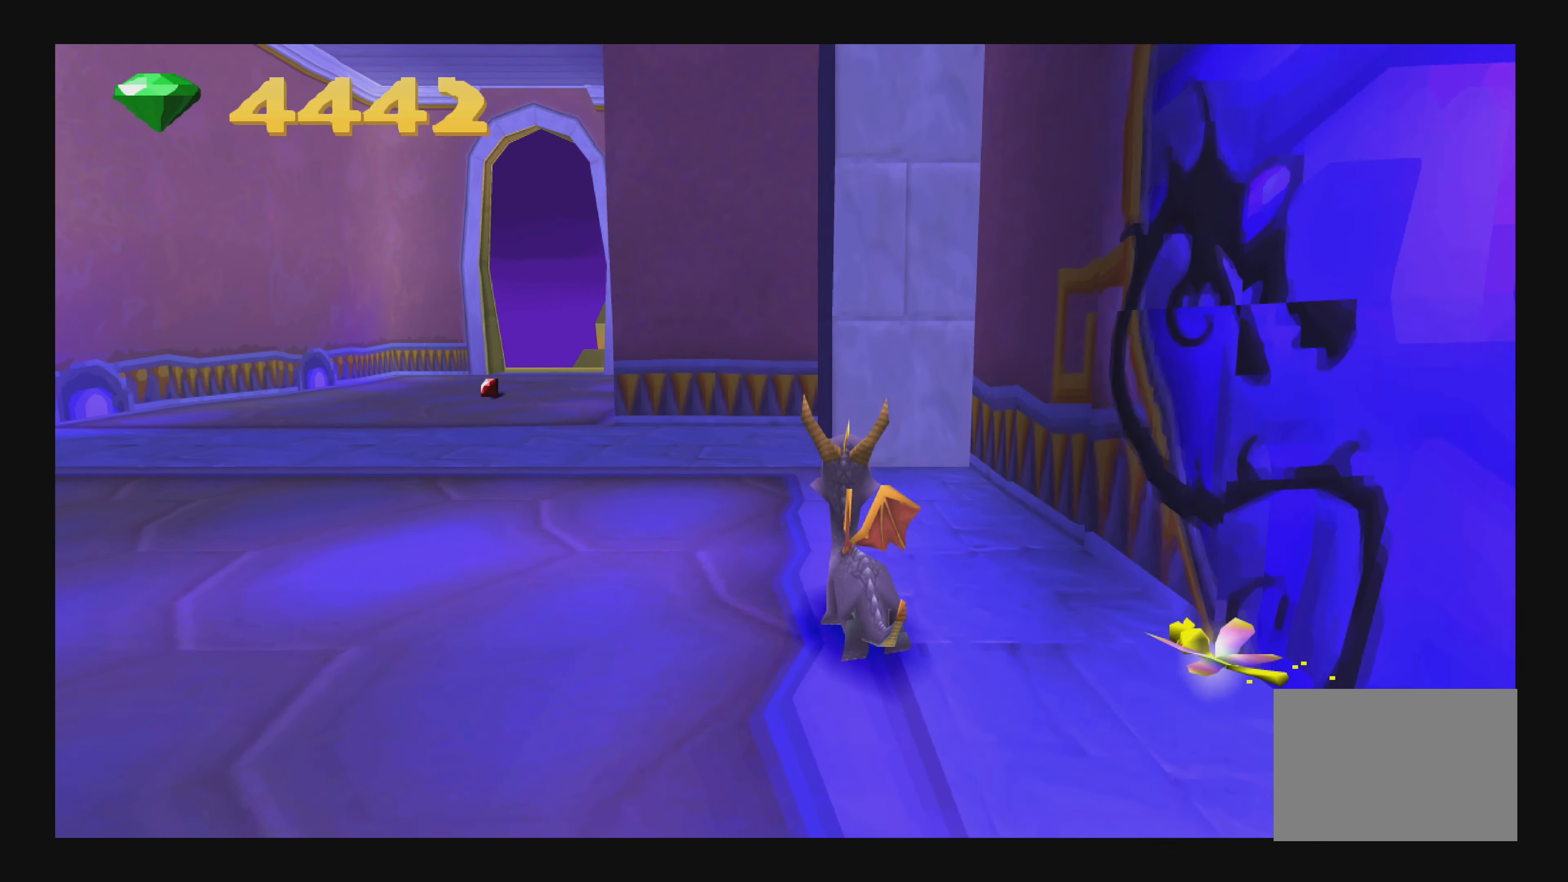
{"buttons": [], "left_stick": "up", "right_stick": "center", "events": [[217, "SQUARE", "down"], [434, "left_stick", "up"], [500, "SQUARE", "up"]]}
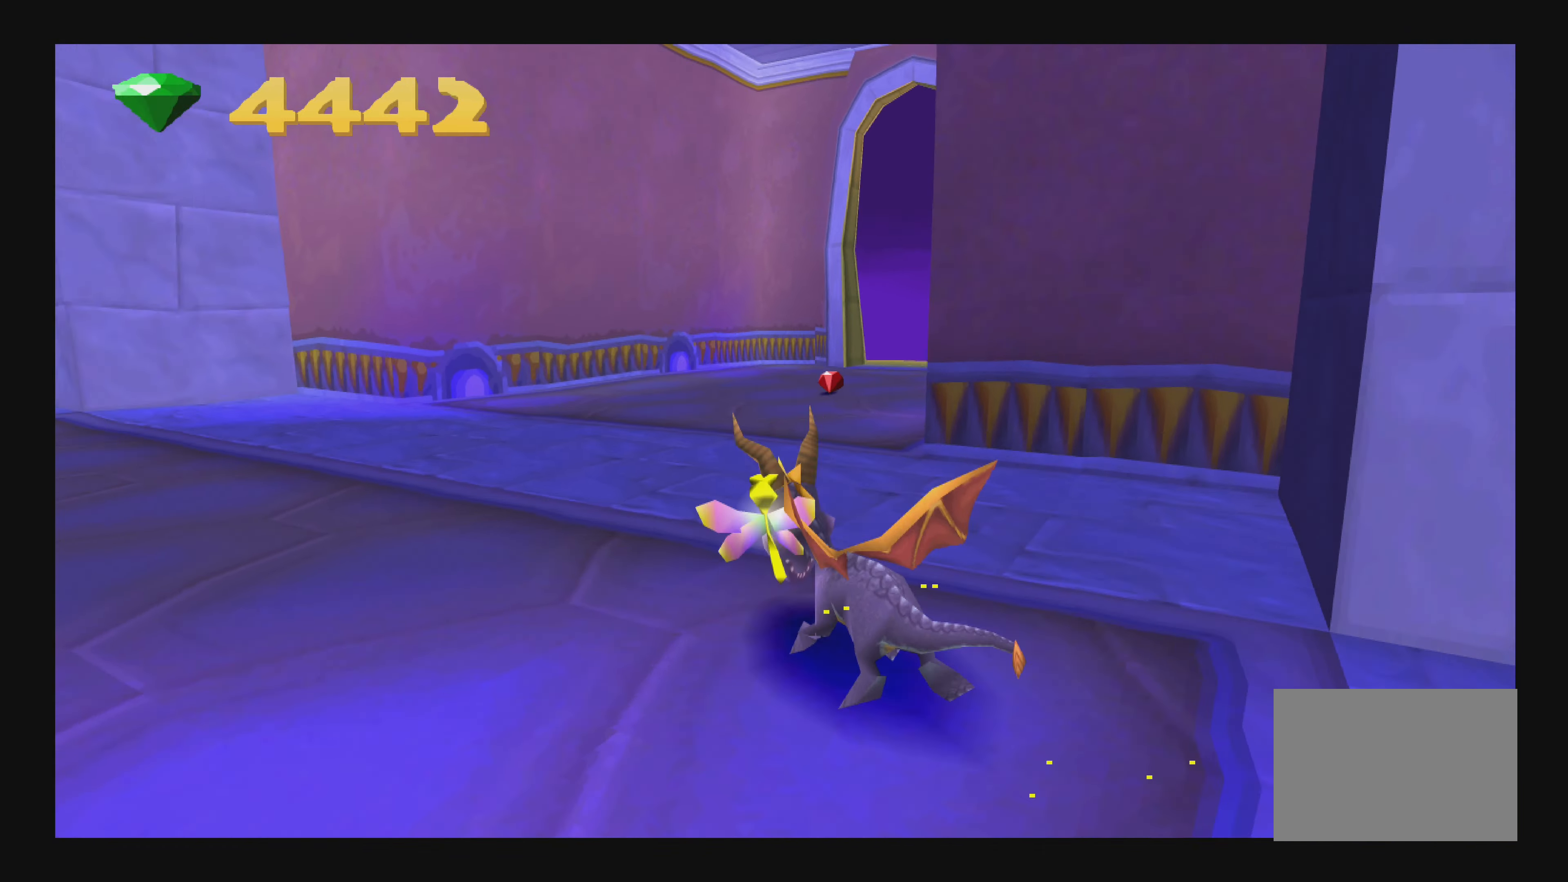
{"buttons": [], "left_stick": "up", "right_stick": "center", "events": [[84, "left_stick", "up-right"], [450, "left_stick", "up"]]}
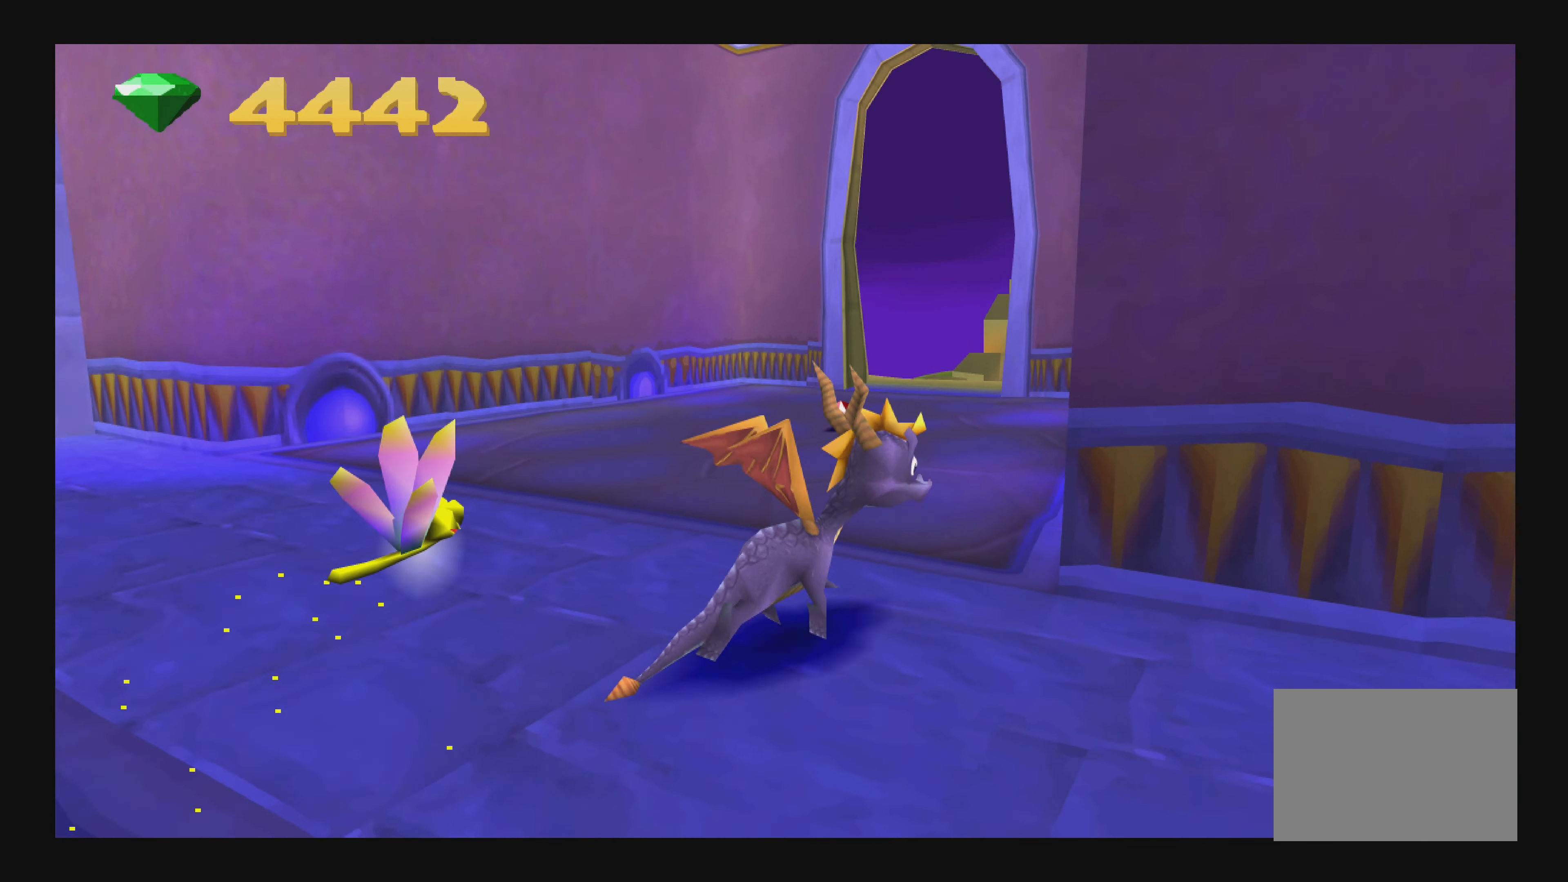
{"buttons": [], "left_stick": "up", "right_stick": "center", "events": [[117, "left_stick", "up-left"], [384, "left_stick", "up"]]}
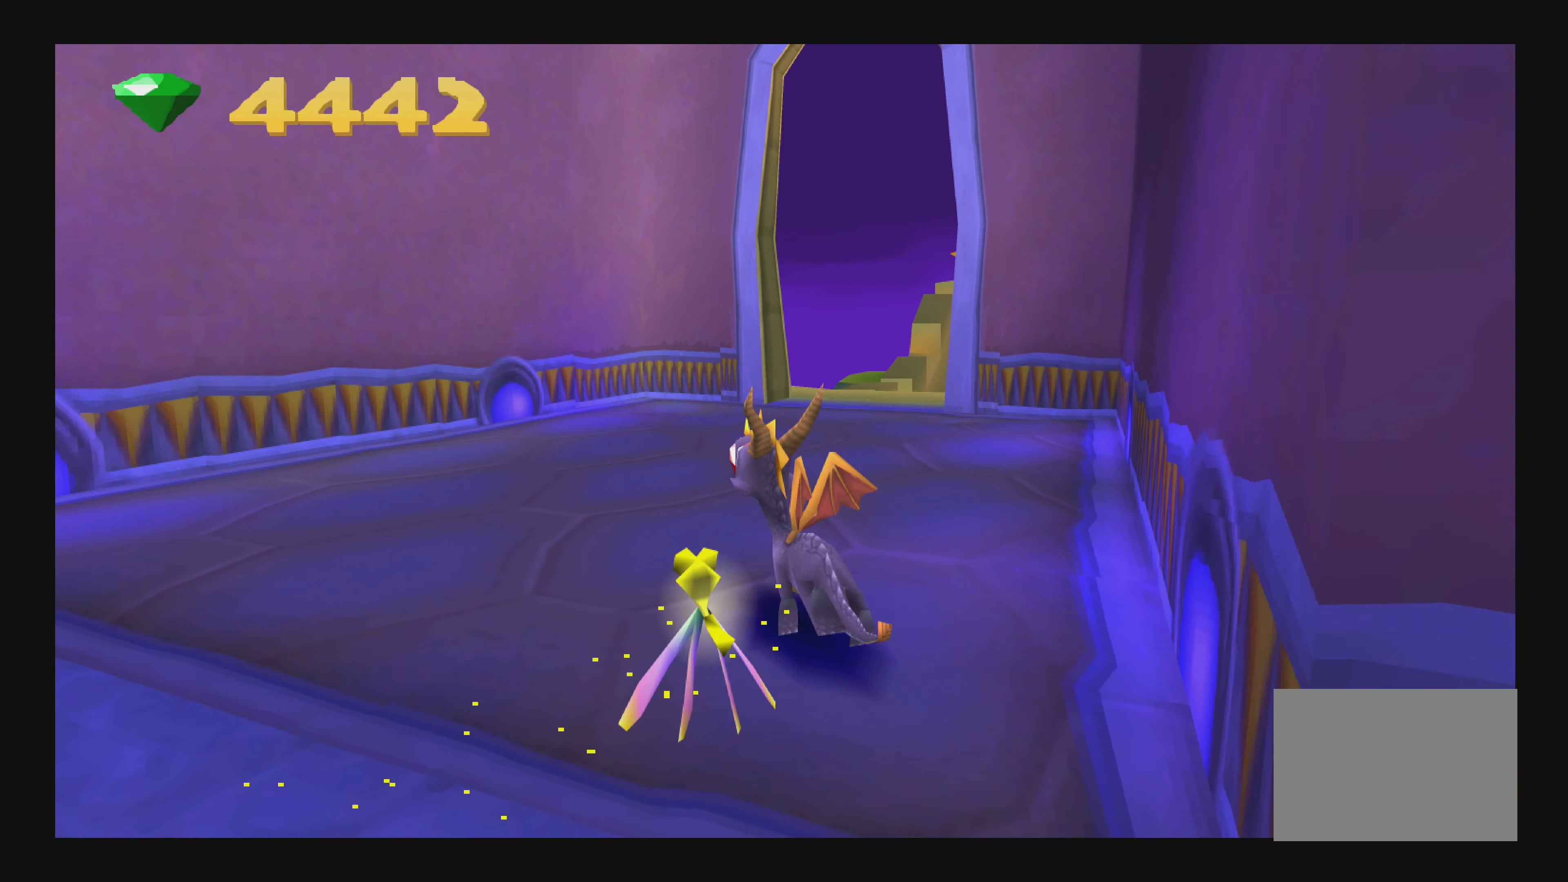
{"buttons": [], "left_stick": "up", "right_stick": "center", "events": []}
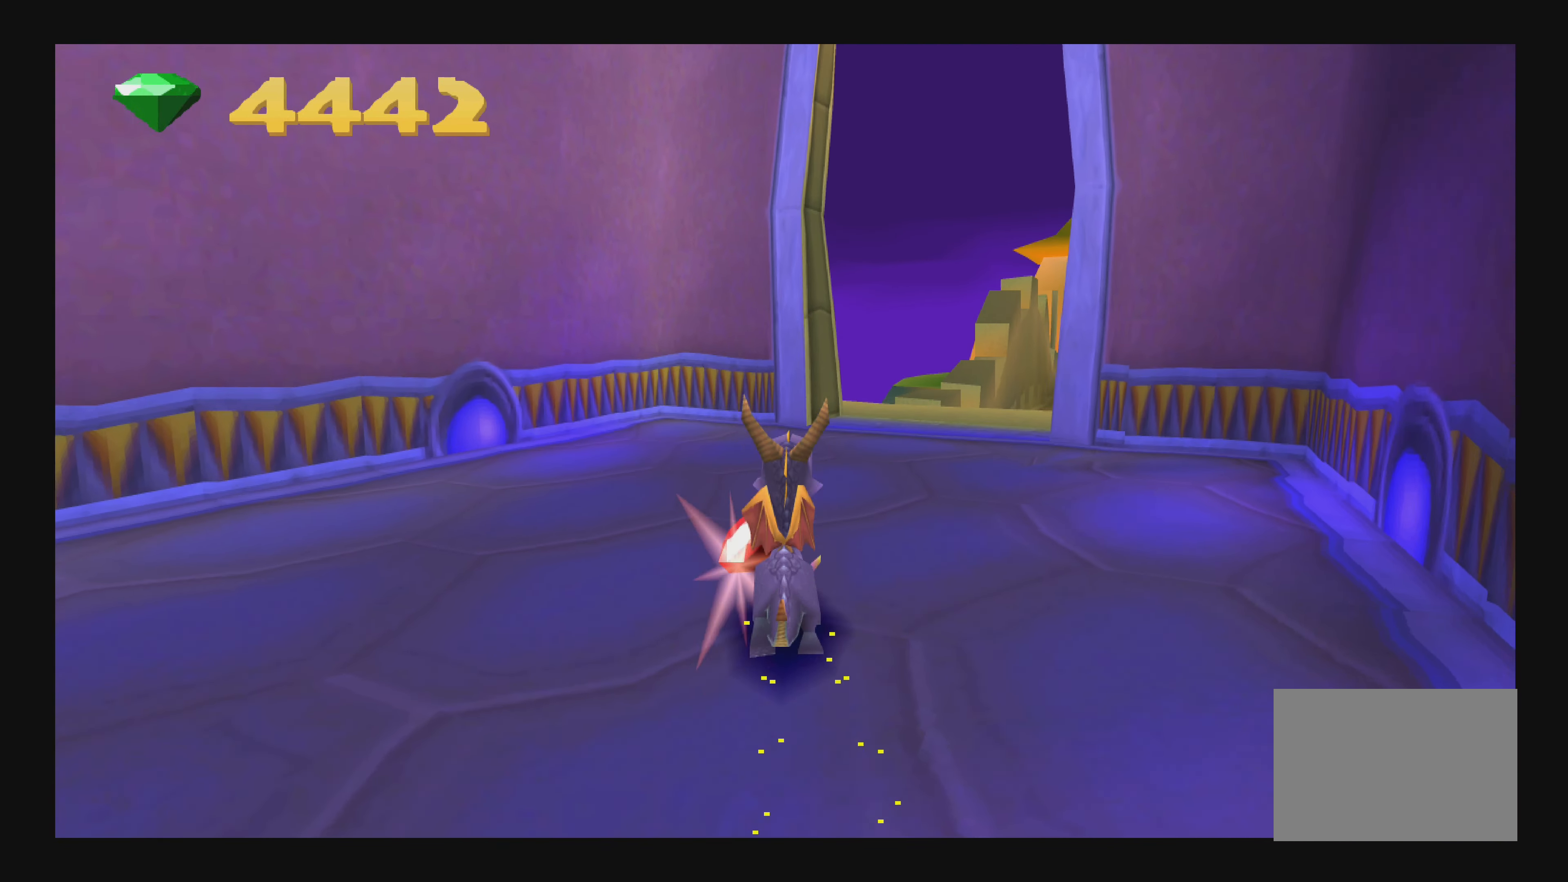
{"buttons": [], "left_stick": "up", "right_stick": "center", "events": [[167, "left_stick", "up-right"], [367, "left_stick", "up"]]}
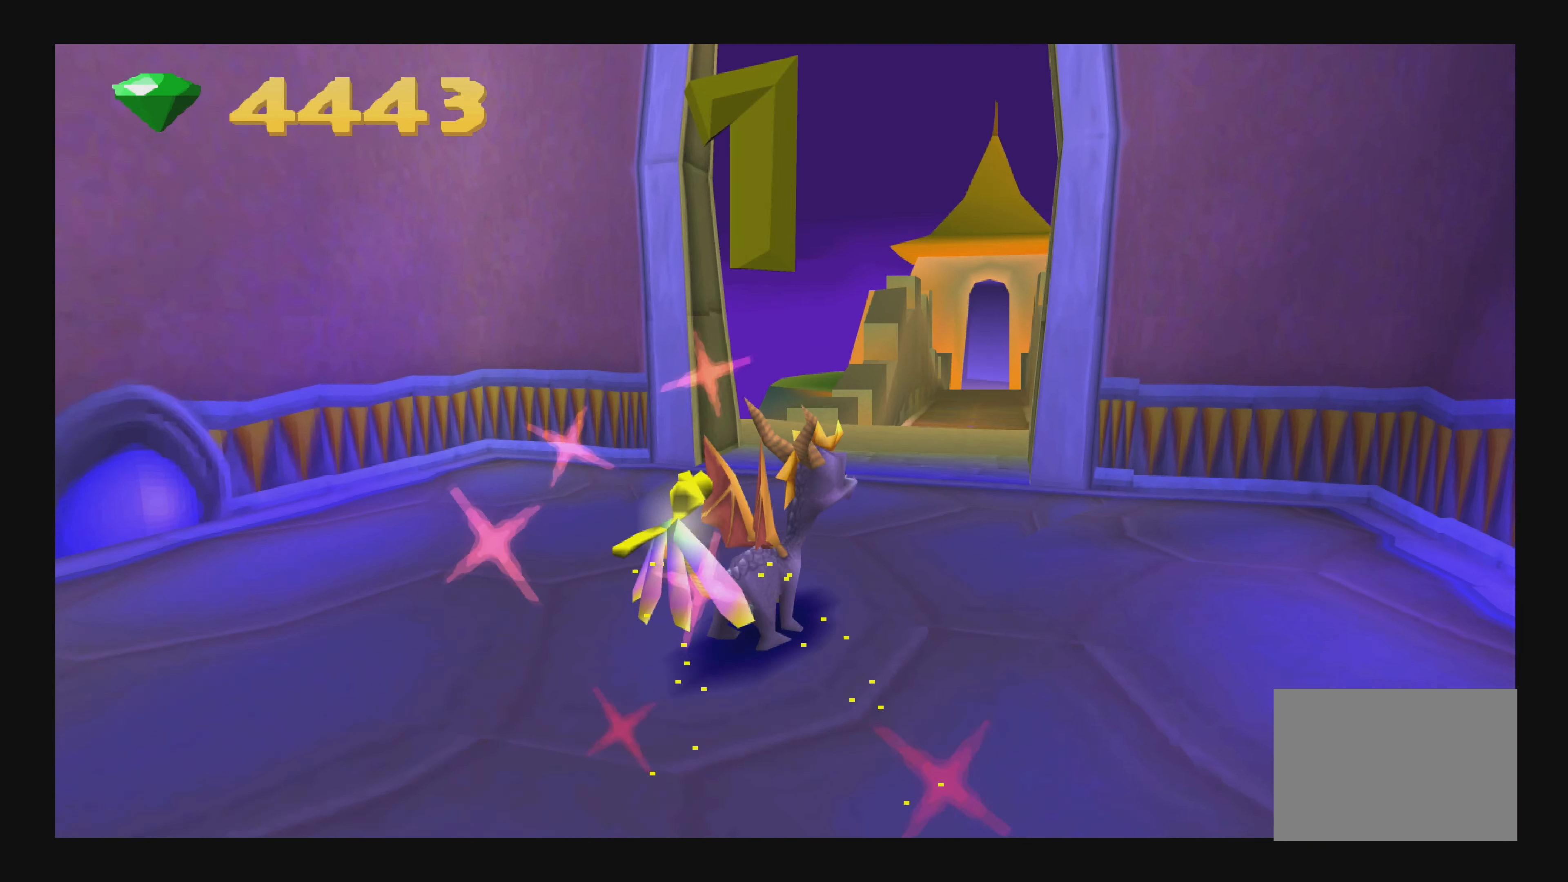
{"buttons": [], "left_stick": "up", "right_stick": "center", "events": []}
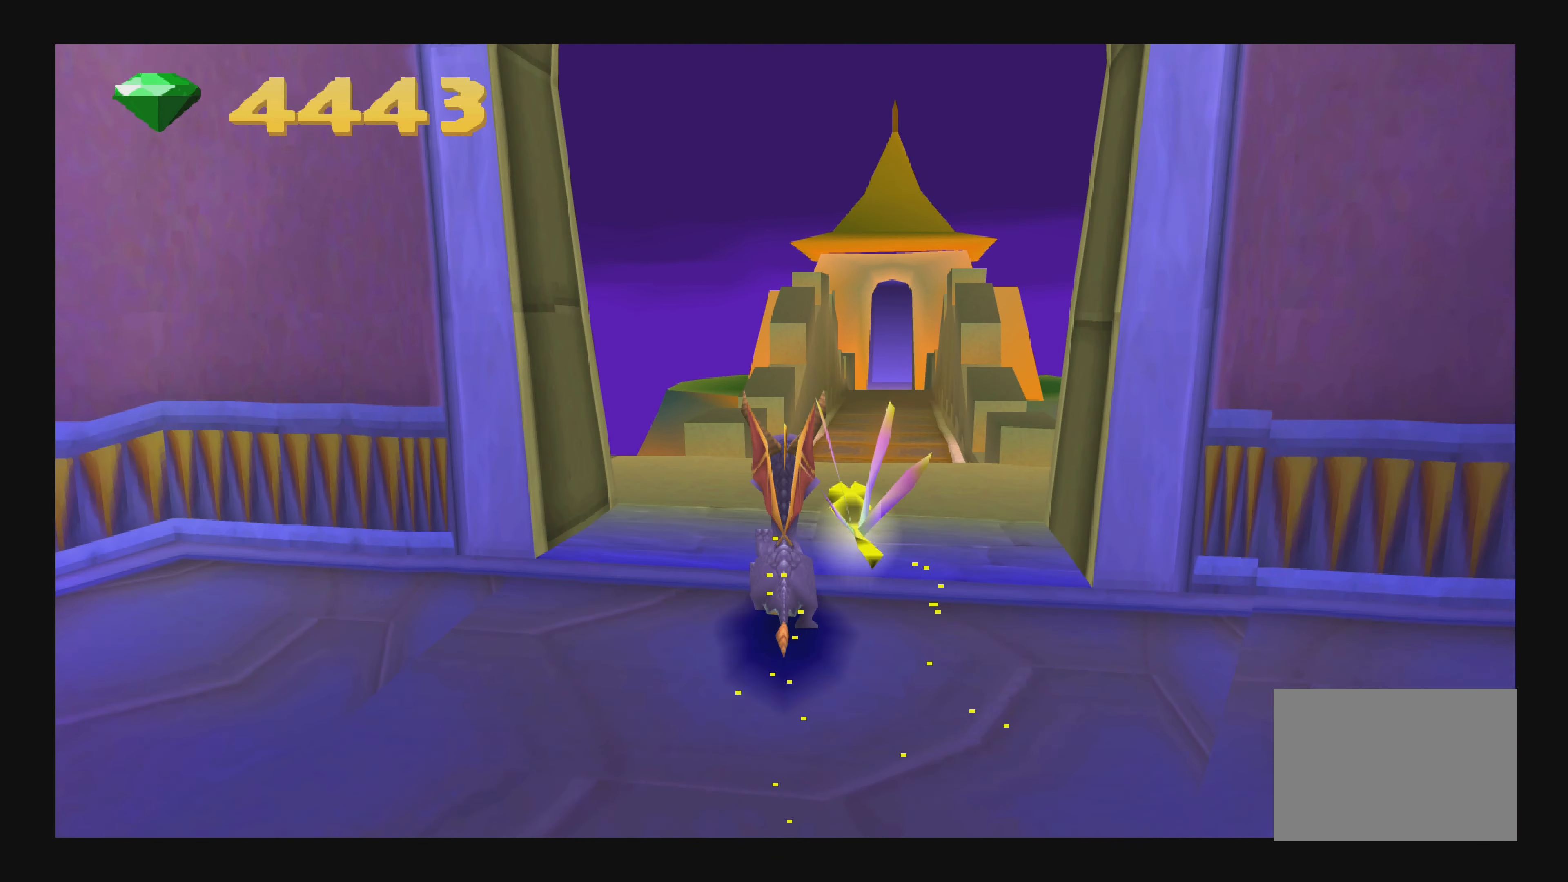
{"buttons": [], "left_stick": "left", "right_stick": "center", "events": [[50, "left_stick", "center"], [234, "left_stick", "left"]]}
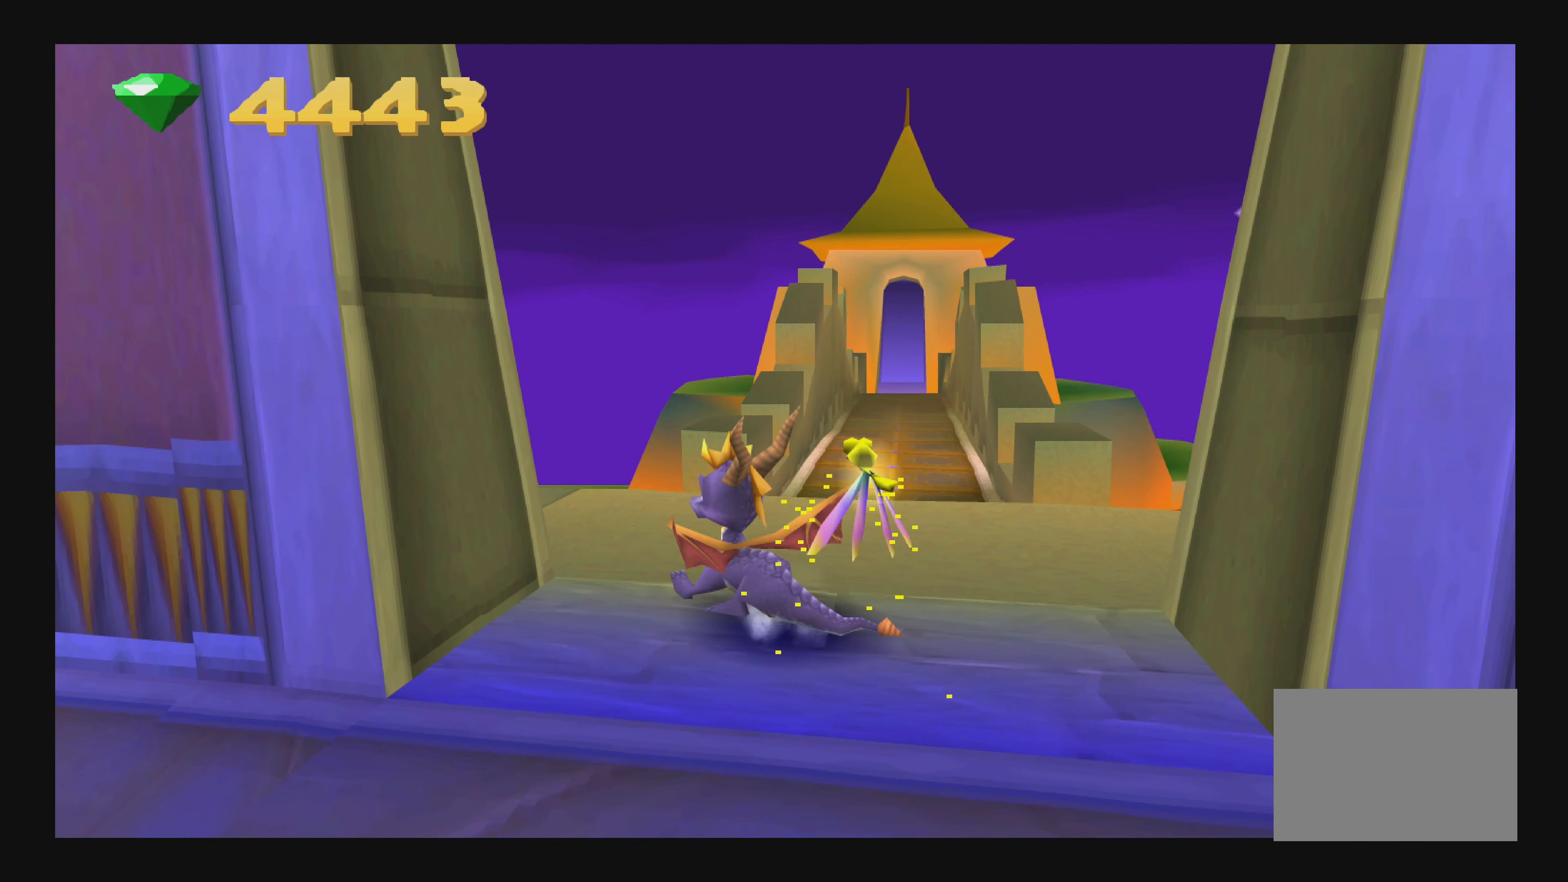
{"buttons": [], "left_stick": "left", "right_stick": "center", "events": []}
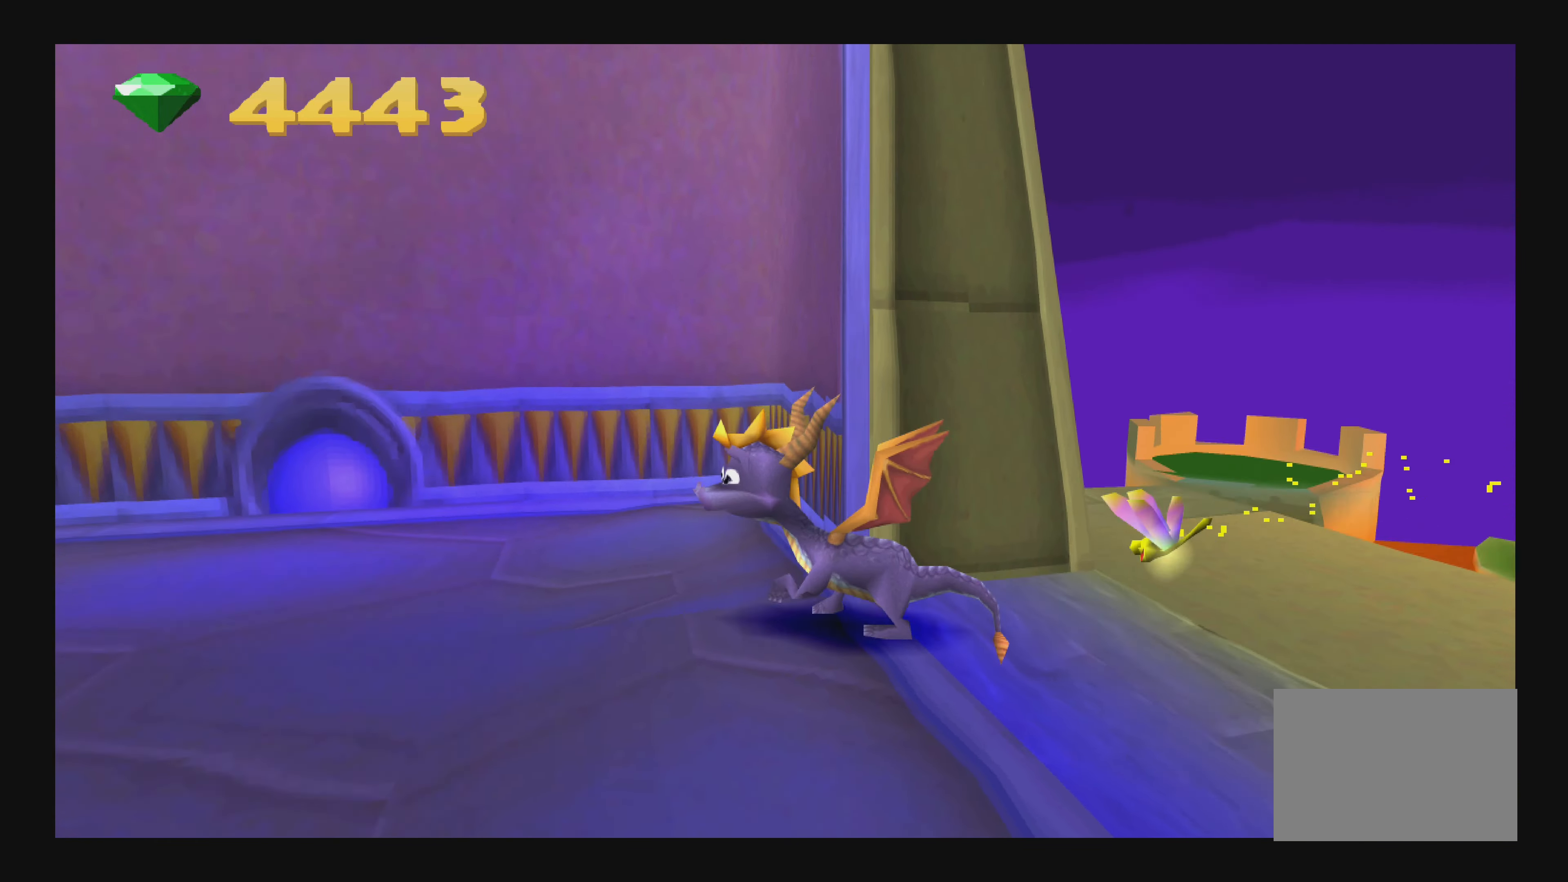
{"buttons": ["SQUARE"], "left_stick": "up", "right_stick": "center", "events": [[50, "SQUARE", "down"], [67, "left_stick", "up-left"], [483, "left_stick", "up"]]}
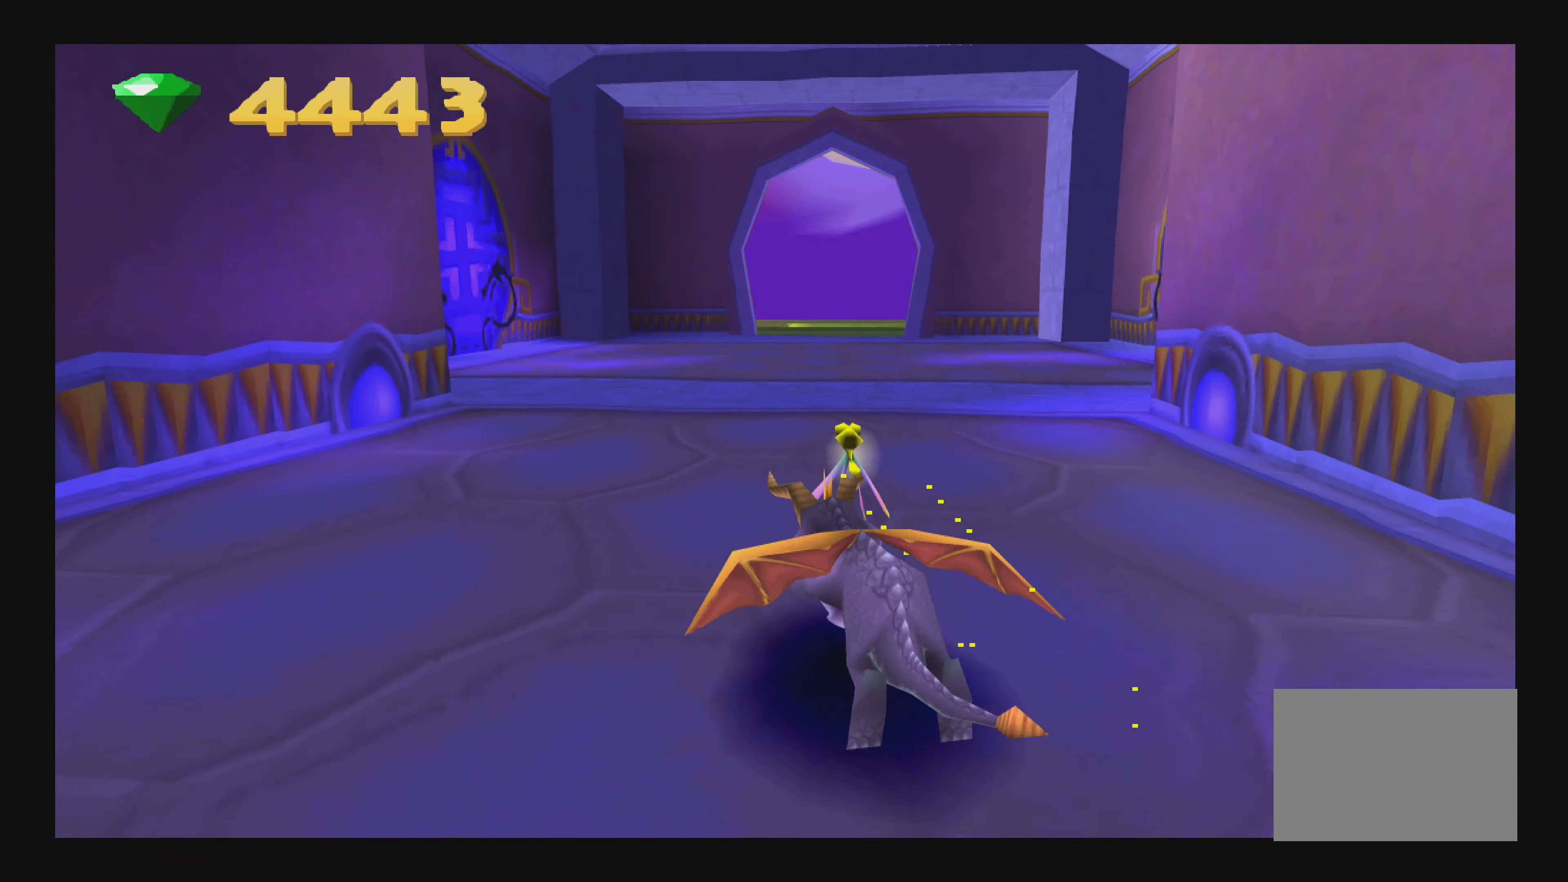
{"buttons": ["SQUARE"], "left_stick": "up-right", "right_stick": "center", "events": [[433, "left_stick", "up-right"]]}
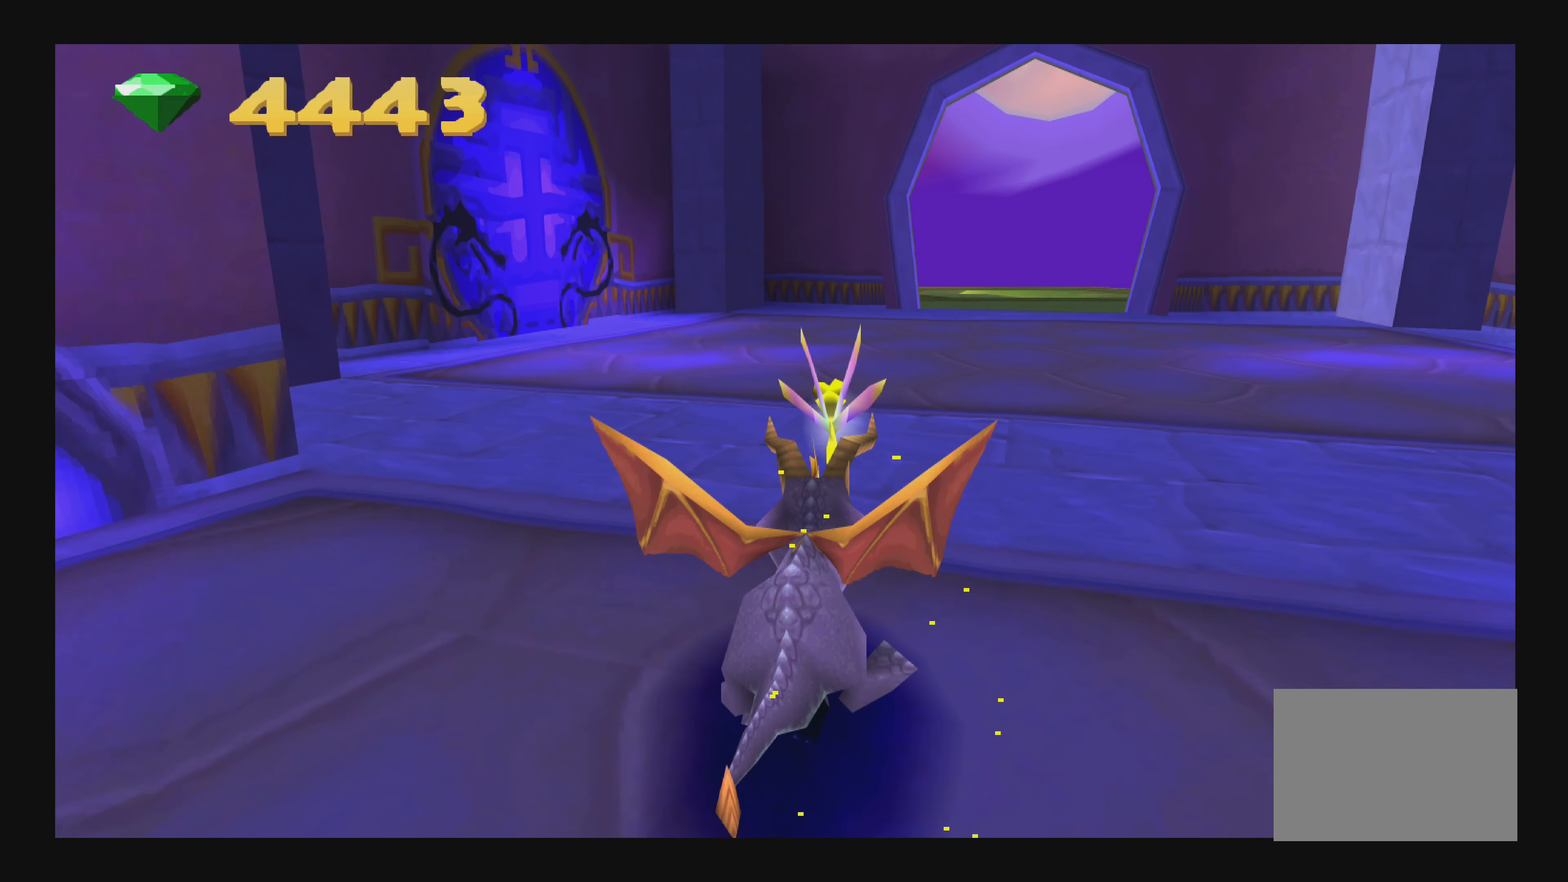
{"buttons": ["SQUARE"], "left_stick": "up", "right_stick": "center", "events": [[366, "left_stick", "up"]]}
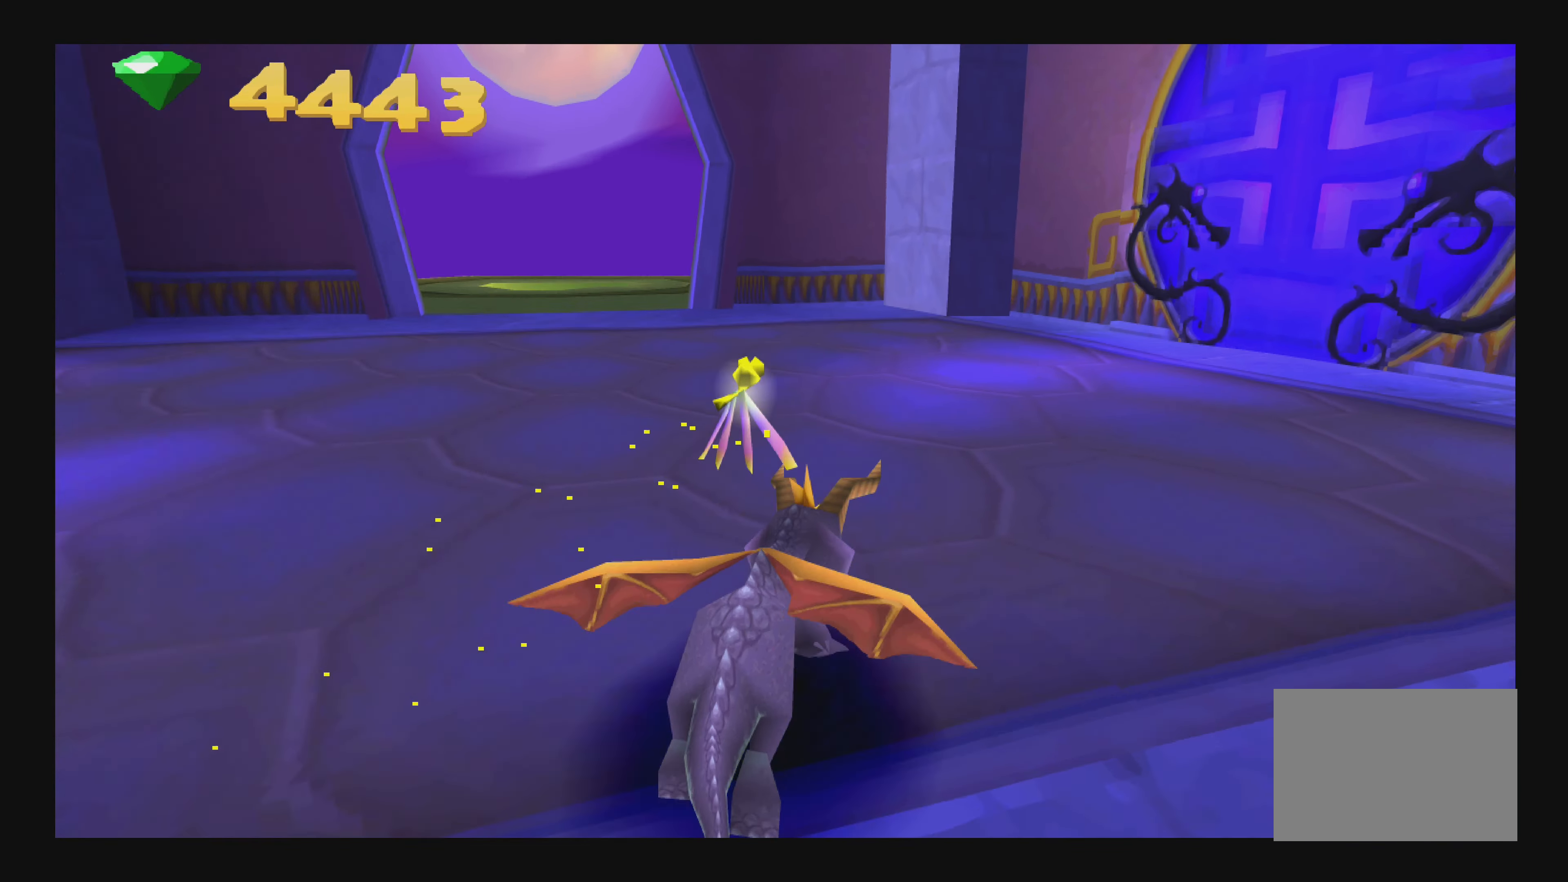
{"buttons": ["SQUARE"], "left_stick": "up-left", "right_stick": "center", "events": [[200, "left_stick", "up-left"]]}
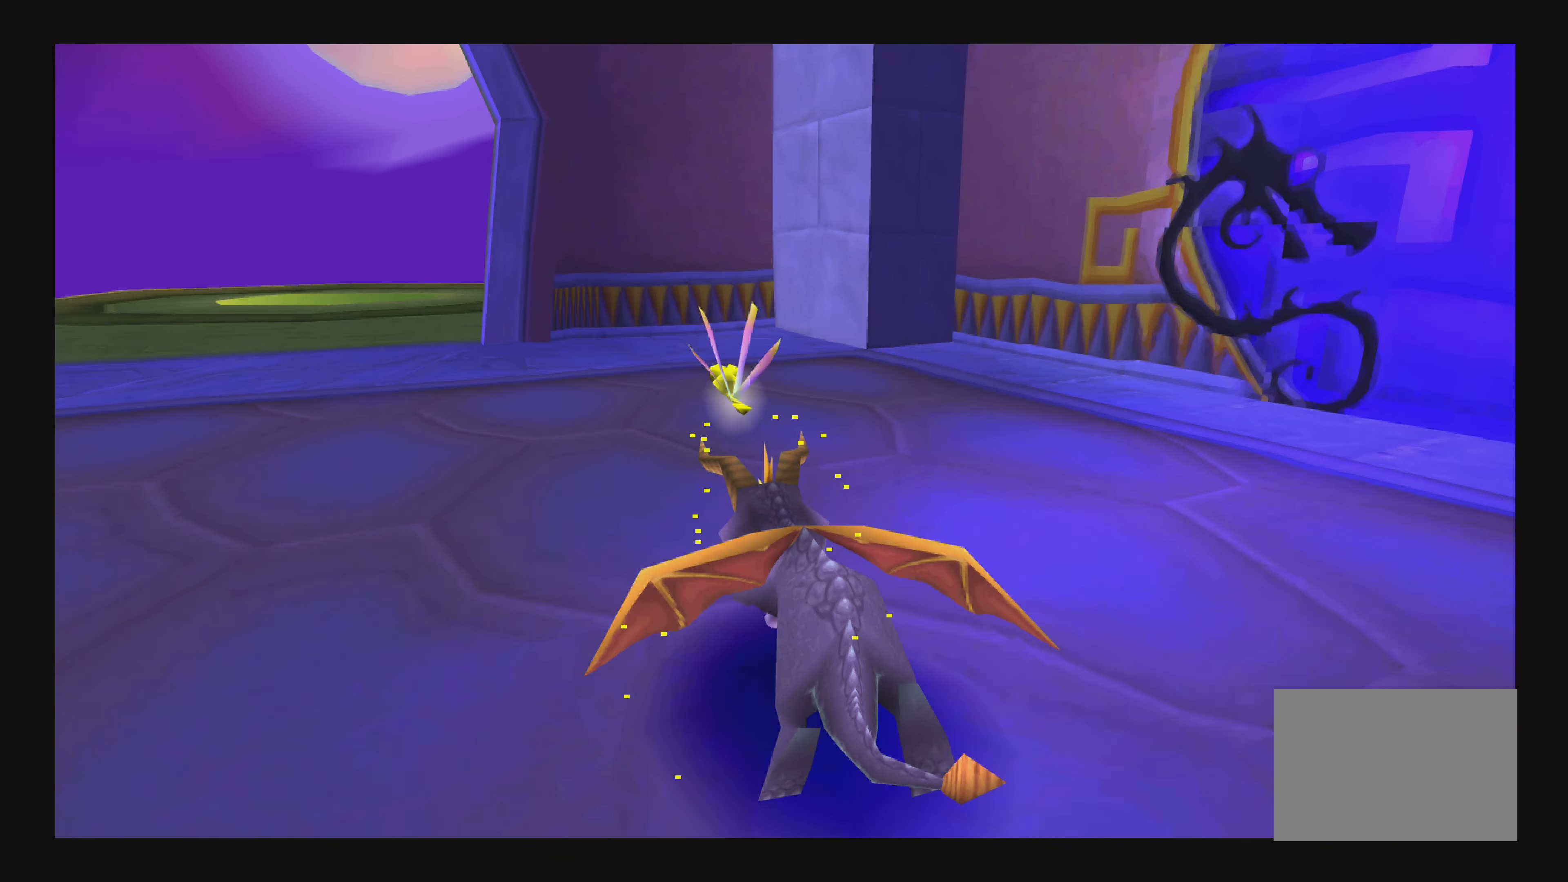
{"buttons": ["SQUARE"], "left_stick": "up", "right_stick": "center", "events": [[266, "left_stick", "up"]]}
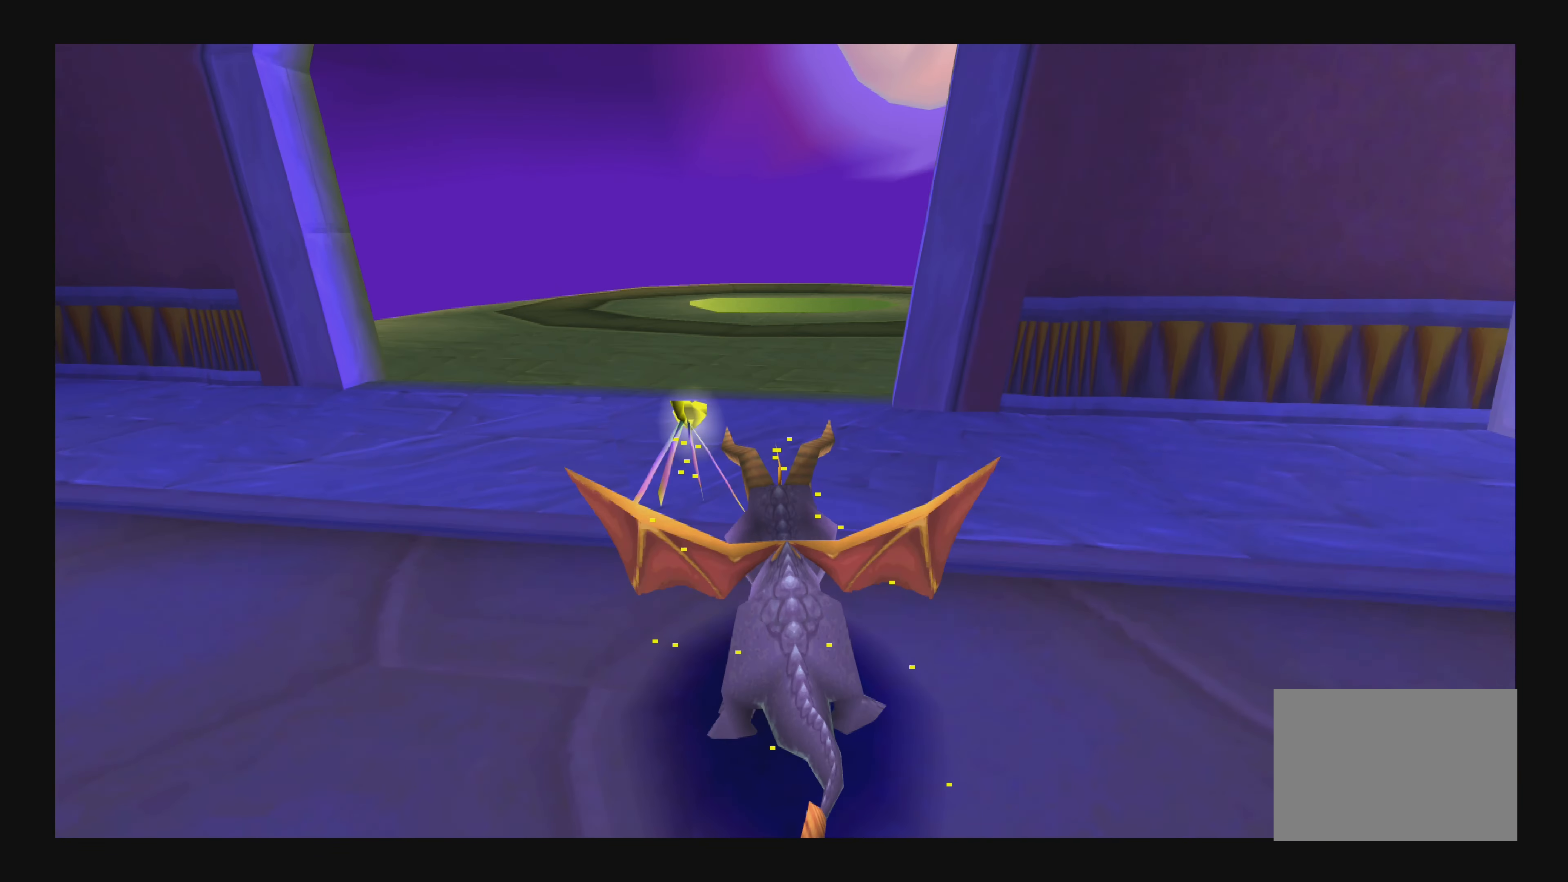
{"buttons": ["SQUARE"], "left_stick": "up", "right_stick": "center", "events": []}
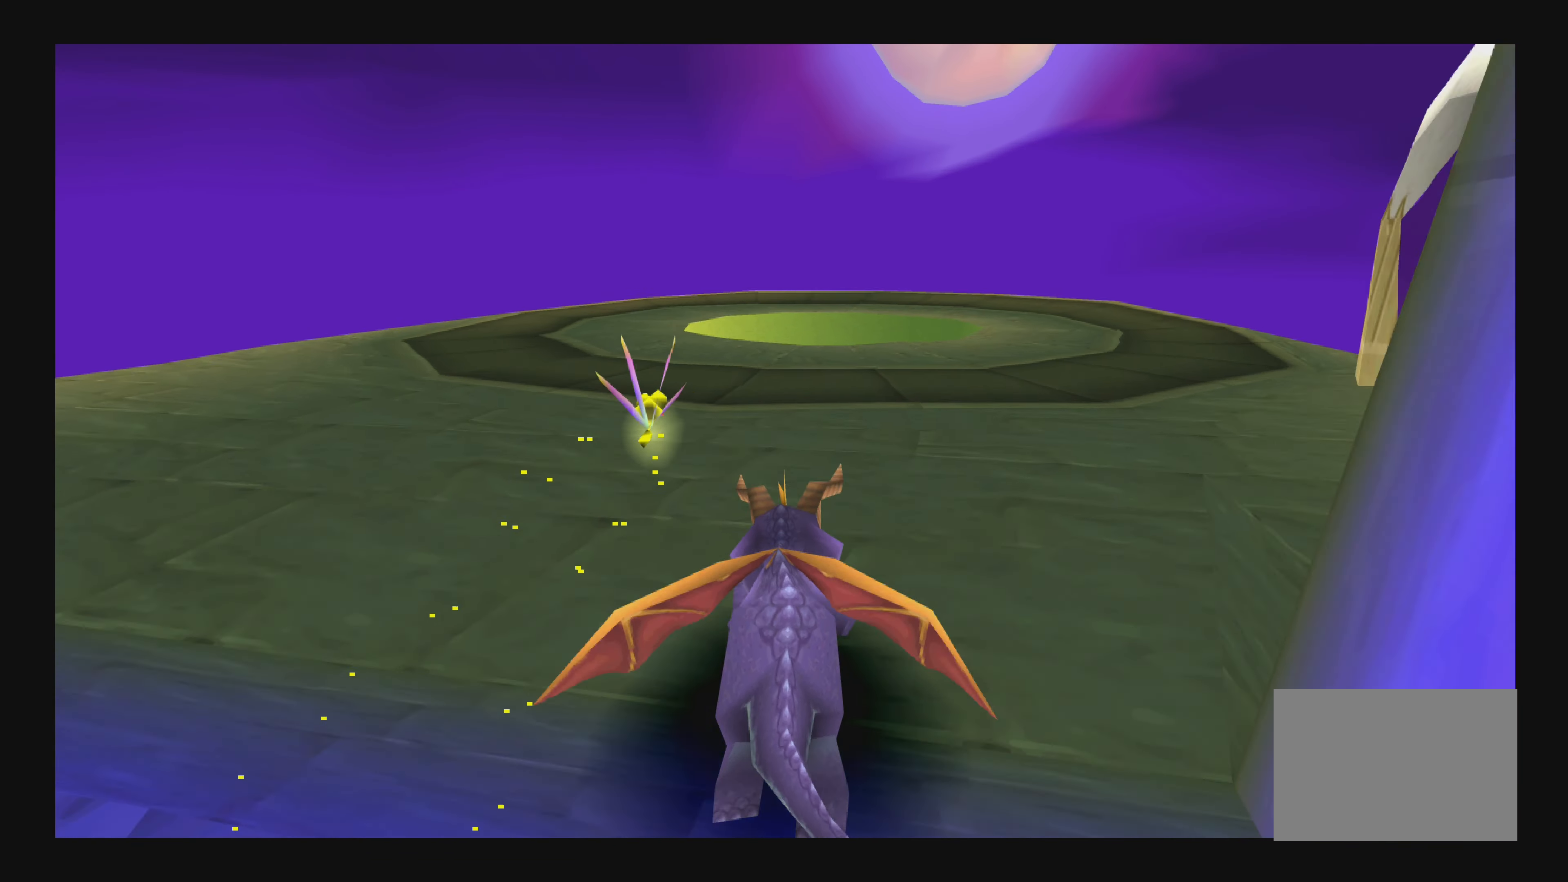
{"buttons": [], "left_stick": "center", "right_stick": "center", "events": [[200, "SQUARE", "up"], [266, "left_stick", "center"]]}